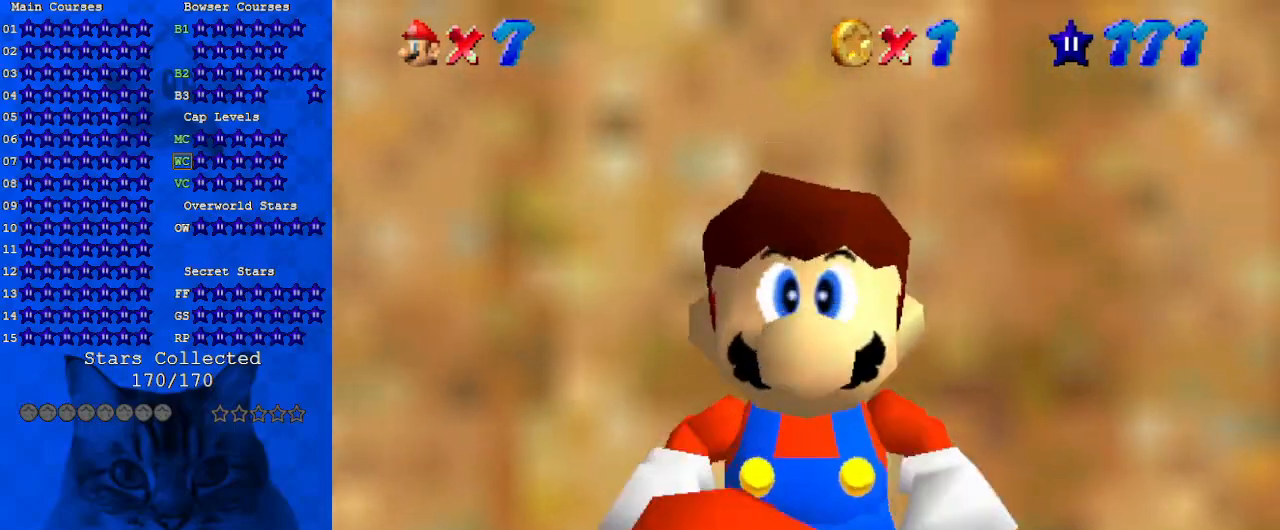
Gameplay with keyboard; each line is a JSON object with the keys held at the frame after it. "events" lists presses ("down") and releases ("up") of "a", "c", "ctrl", "d", "down", "left", "return", "right", "s", "shift", "up", "w", "x" and "y" between this image and that frame as [ms after this image, input, new state], when the widget could be followed in between. No other keys are recorded. Mouse input is not recorded.
{"keys": ["a", "shift", "up"], "events": [[100, "c", "down"], [200, "c", "up"], [267, "shift", "down"], [433, "a", "down"], [433, "up", "down"]]}
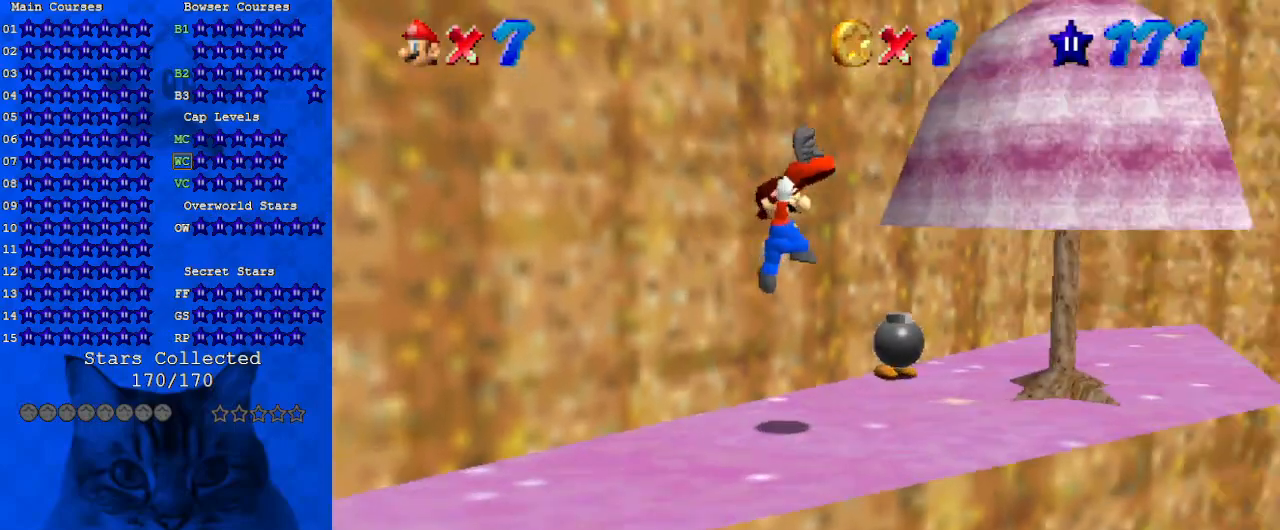
{"keys": ["up"], "events": [[67, "a", "up"], [100, "shift", "up"], [200, "ctrl", "down"], [200, "shift", "down"], [233, "shift", "up"], [333, "ctrl", "up"], [400, "a", "down"], [400, "s", "down"], [467, "a", "up"], [467, "s", "up"]]}
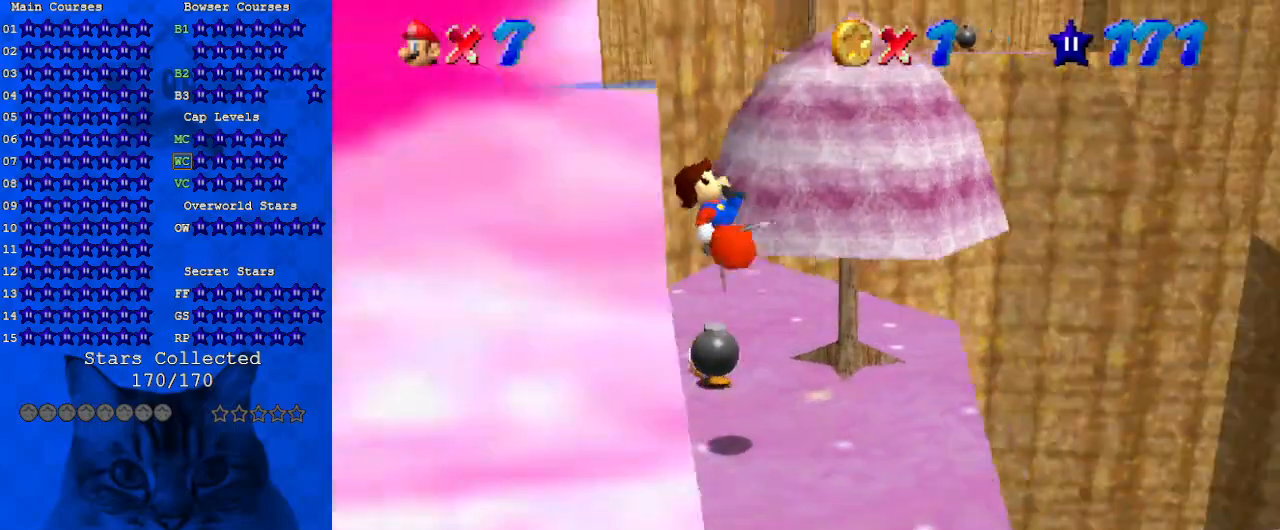
{"keys": ["shift"], "events": [[67, "a", "down"], [133, "left", "down"], [167, "a", "up"], [167, "up", "up"], [200, "a", "down"], [200, "left", "up"], [300, "a", "up"], [433, "shift", "down"]]}
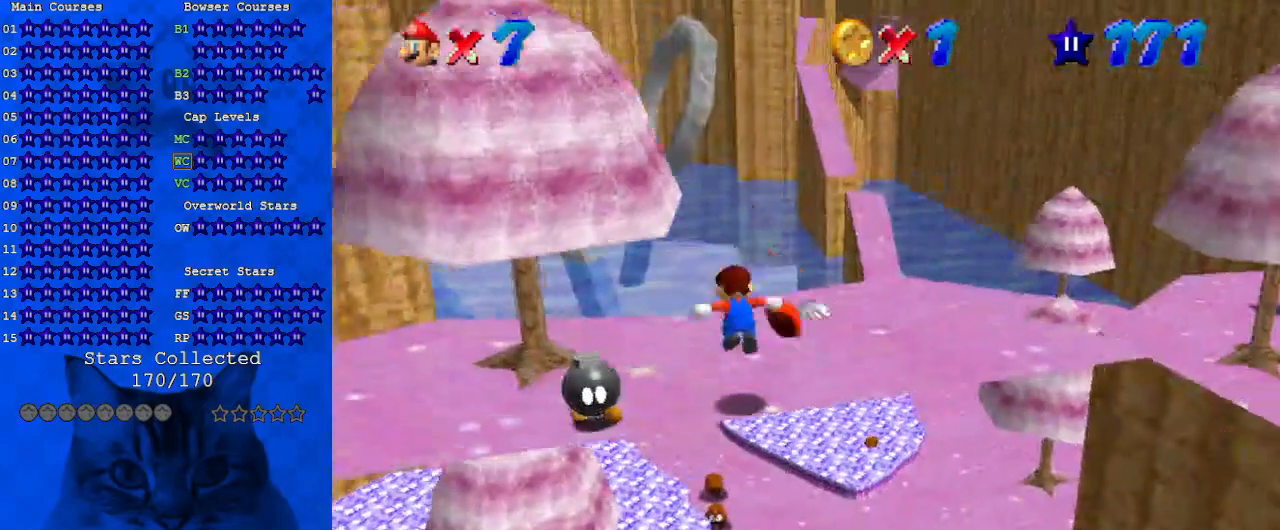
{"keys": ["down", "left"], "events": [[100, "down", "down"], [100, "shift", "up"], [133, "left", "down"], [167, "ctrl", "down"], [267, "ctrl", "up"], [267, "down", "up"], [267, "left", "up"], [367, "left", "down"], [467, "down", "down"]]}
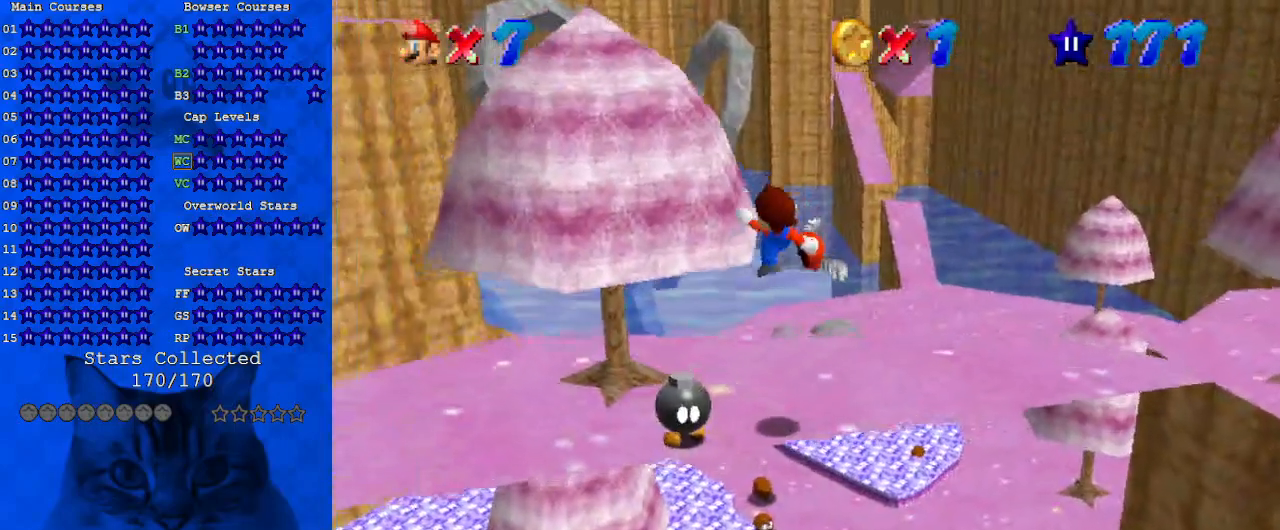
{"keys": ["down", "left"], "events": [[100, "left", "up"], [133, "down", "up"], [333, "down", "down"], [333, "left", "down"], [333, "shift", "down"], [467, "shift", "up"]]}
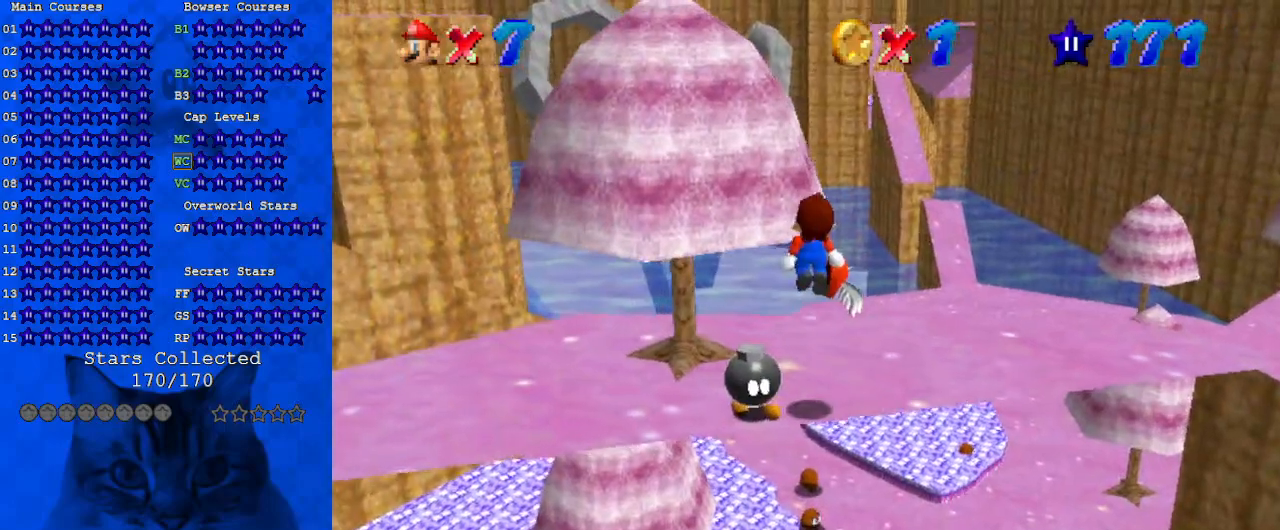
{"keys": ["down", "left"], "events": [[167, "ctrl", "down"], [200, "ctrl", "up"]]}
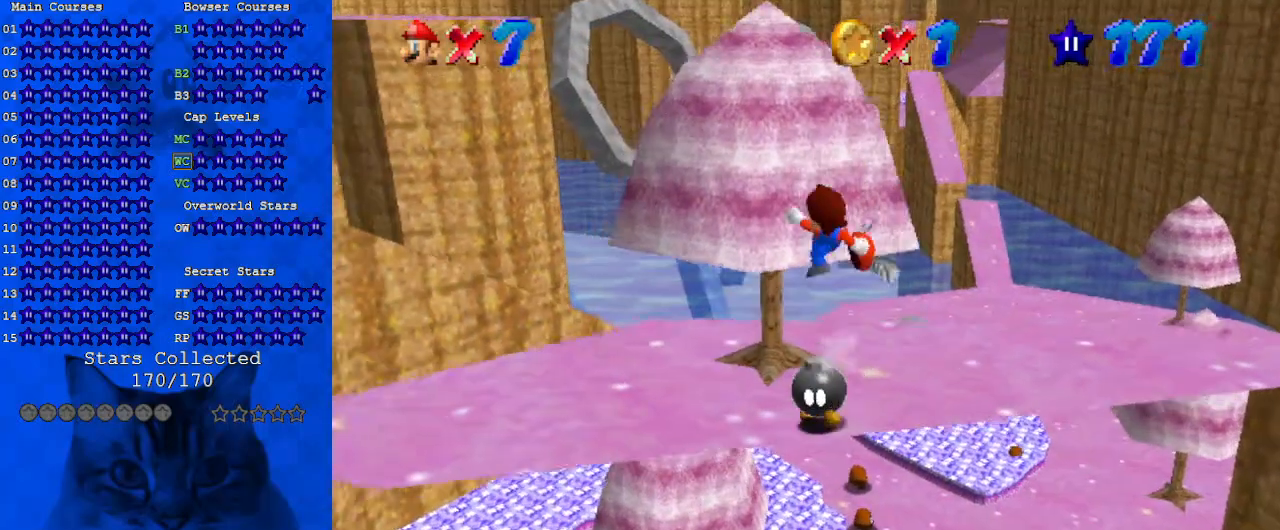
{"keys": ["ctrl"], "events": [[133, "left", "up"], [167, "down", "up"], [400, "ctrl", "down"]]}
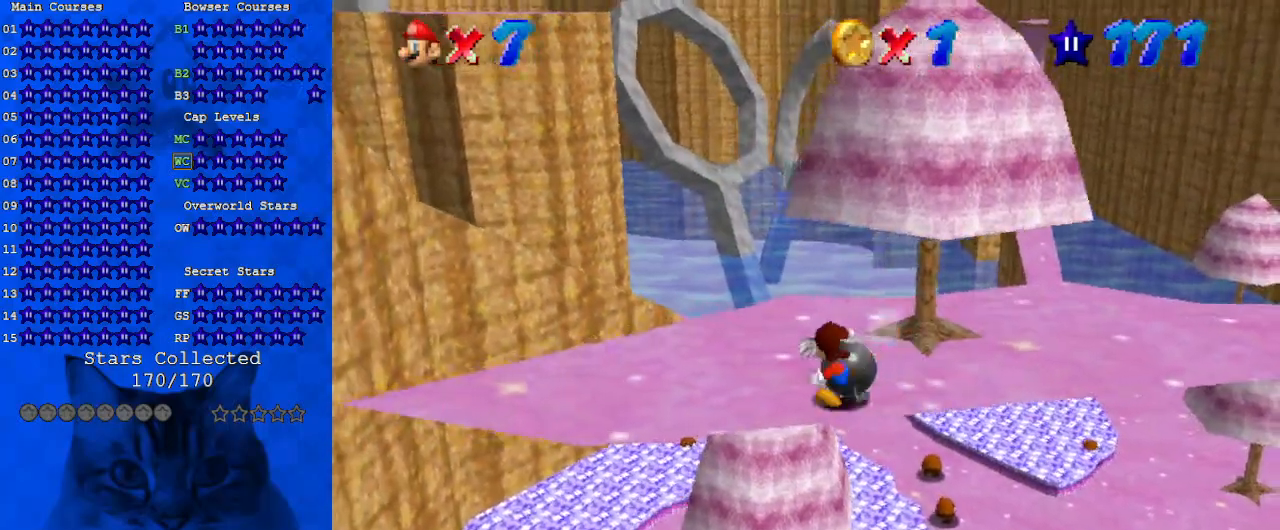
{"keys": [], "events": [[33, "ctrl", "up"]]}
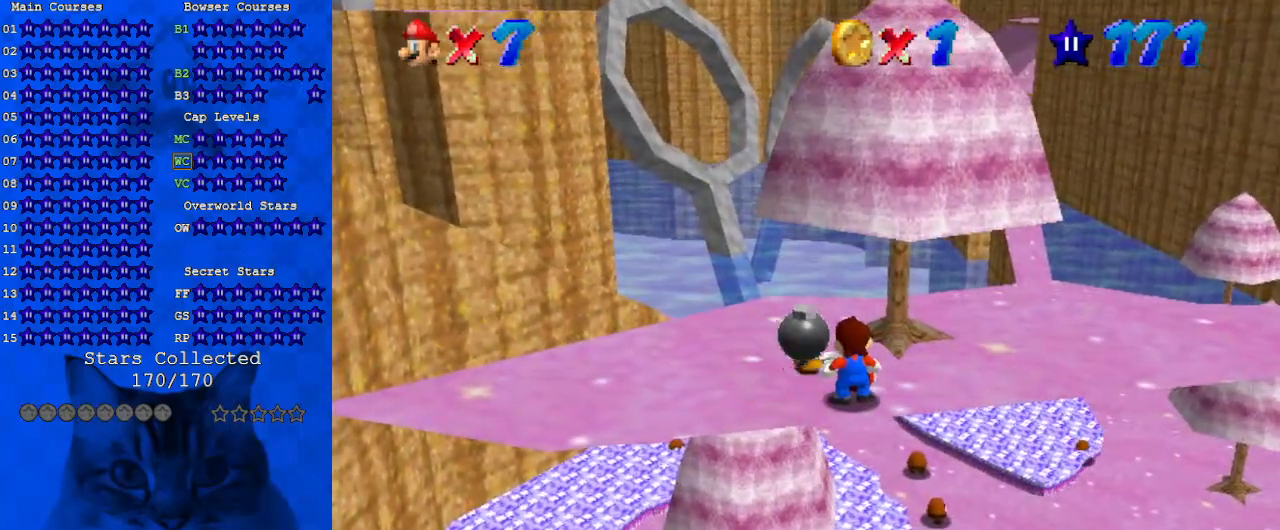
{"keys": [], "events": [[233, "ctrl", "down"], [367, "ctrl", "up"]]}
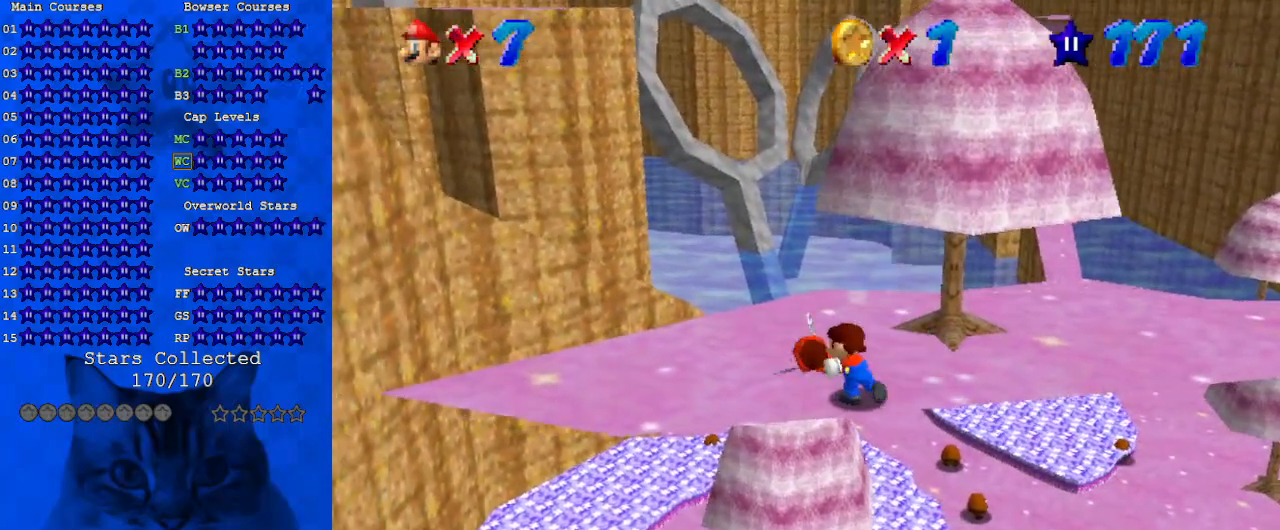
{"keys": [], "events": [[333, "ctrl", "down"], [433, "ctrl", "up"]]}
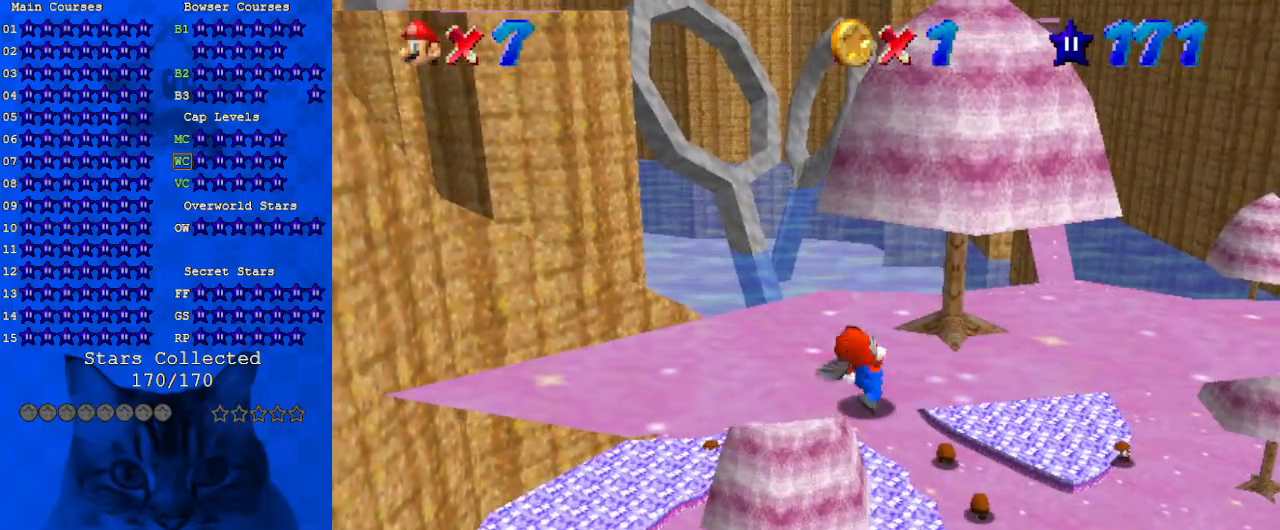
{"keys": [], "events": [[33, "ctrl", "down"], [67, "ctrl", "up"]]}
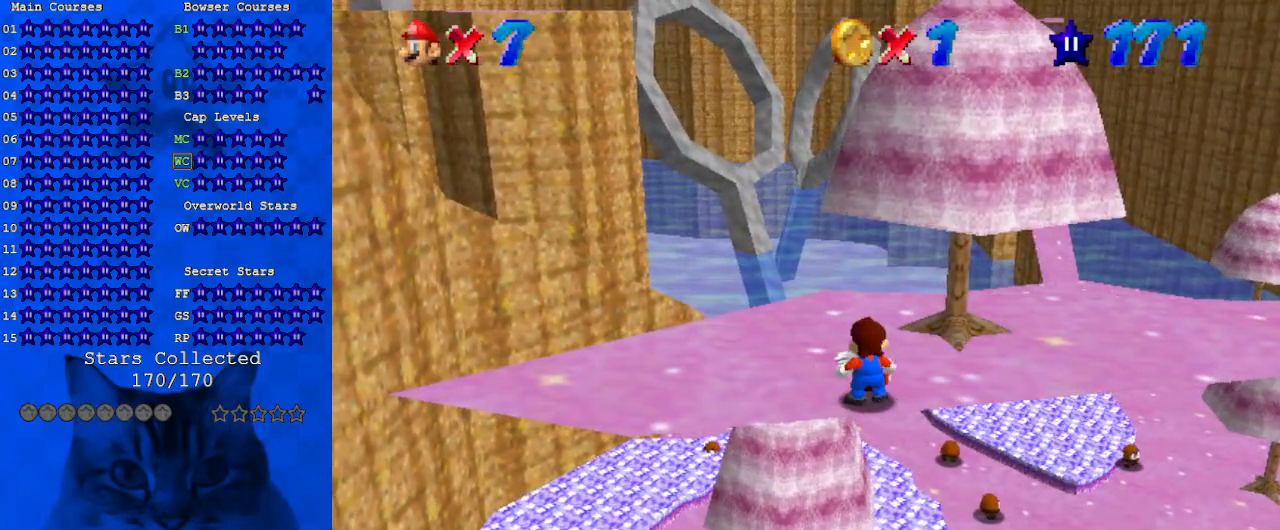
{"keys": ["left", "up"], "events": [[100, "up", "down"], [200, "right", "down"], [200, "shift", "down"], [233, "right", "up"], [267, "up", "up"], [333, "shift", "up"], [433, "a", "down"], [467, "left", "down"], [467, "up", "down"], [500, "a", "up"]]}
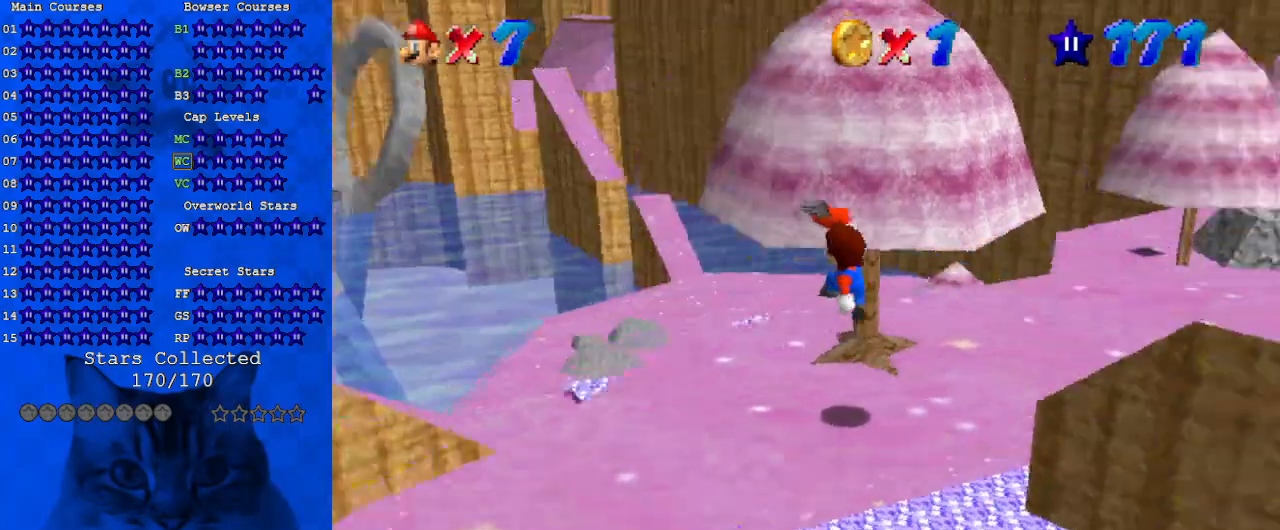
{"keys": [], "events": [[100, "left", "up"], [100, "up", "up"], [233, "left", "down"], [233, "up", "down"], [333, "shift", "down"], [400, "shift", "up"], [433, "left", "up"], [433, "up", "up"]]}
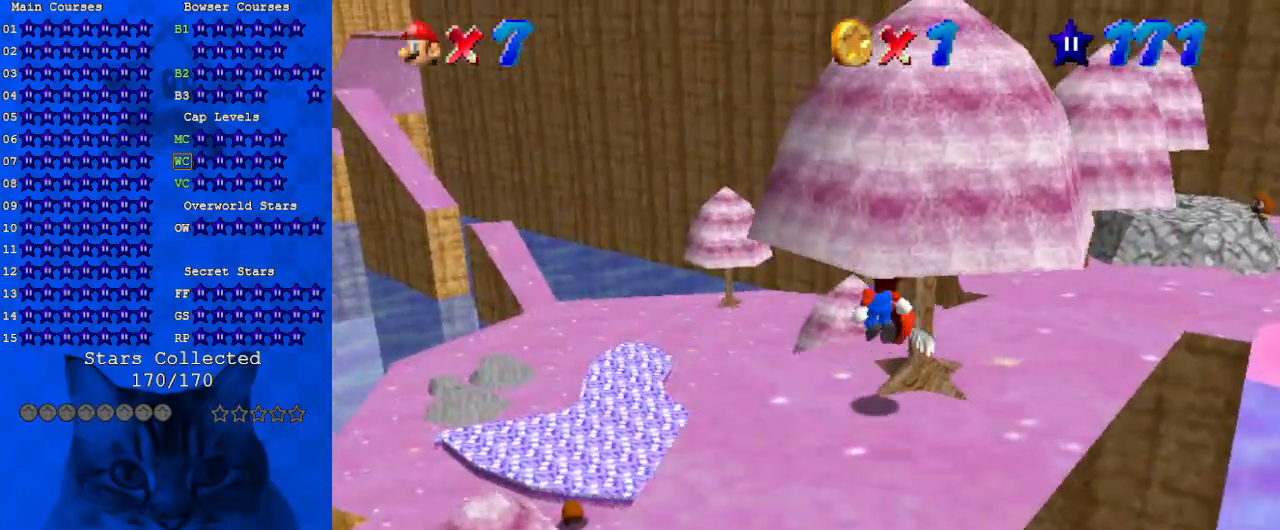
{"keys": ["left", "shift", "up"], "events": [[67, "up", "down"], [167, "left", "down"], [400, "shift", "down"]]}
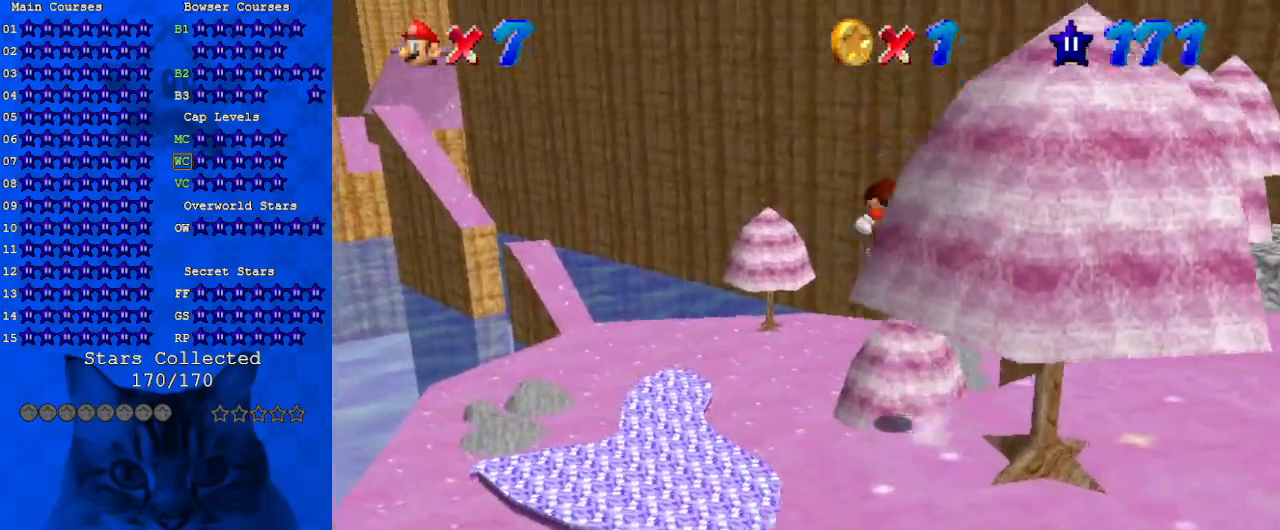
{"keys": ["shift", "up"], "events": [[100, "left", "up"], [233, "c", "down"], [333, "c", "up"]]}
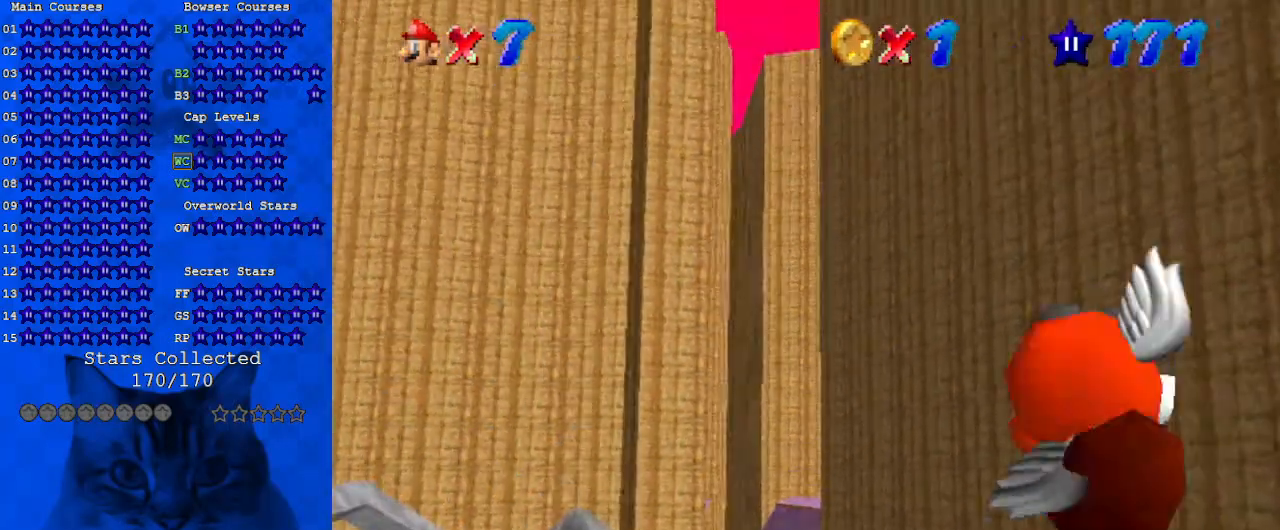
{"keys": ["up"], "events": [[233, "shift", "up"]]}
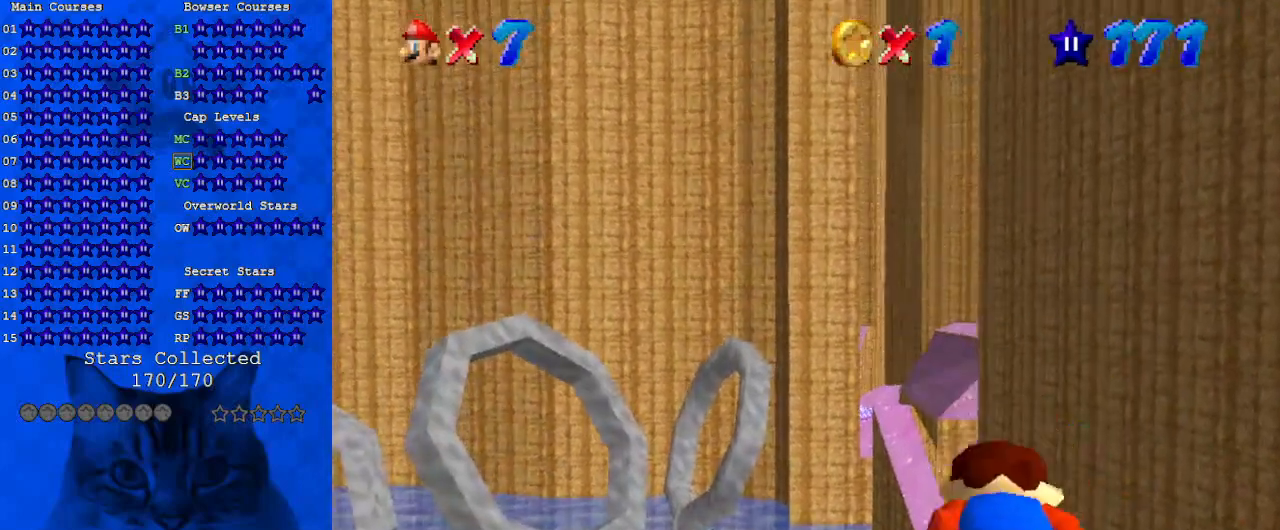
{"keys": [], "events": [[67, "right", "down"], [167, "right", "up"], [233, "up", "up"]]}
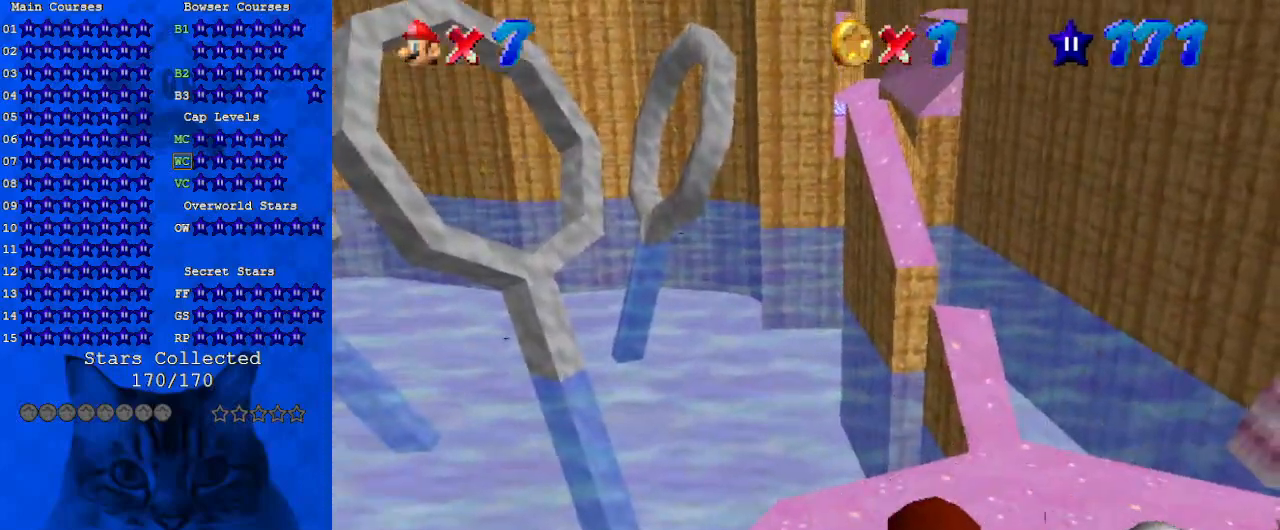
{"keys": [], "events": [[67, "left", "down"], [300, "left", "up"], [367, "right", "down"], [500, "right", "up"]]}
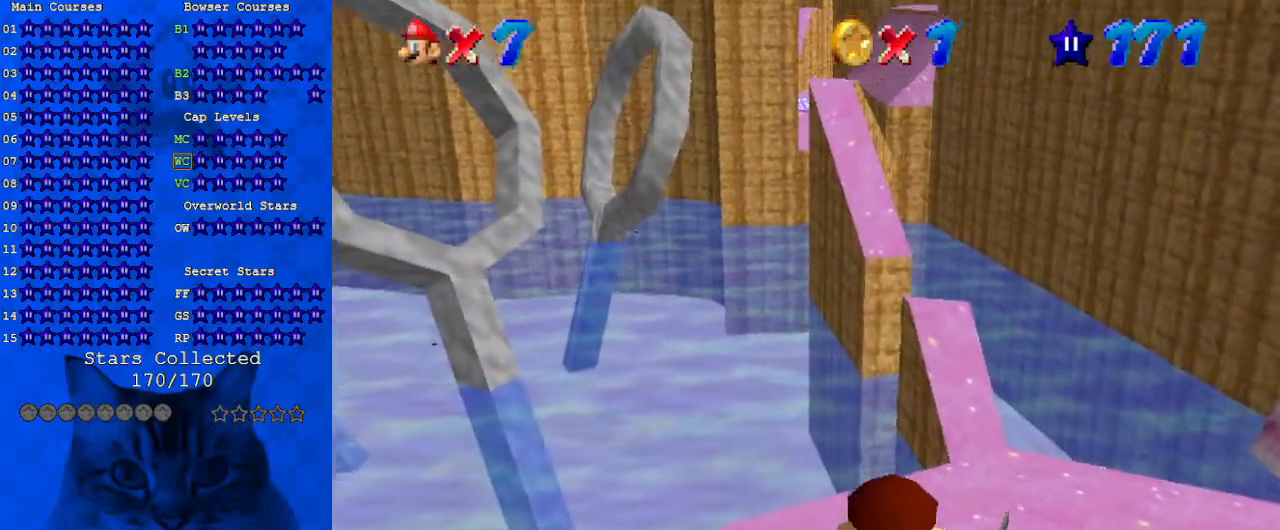
{"keys": ["up"], "events": [[333, "right", "down"], [333, "up", "down"], [500, "right", "up"]]}
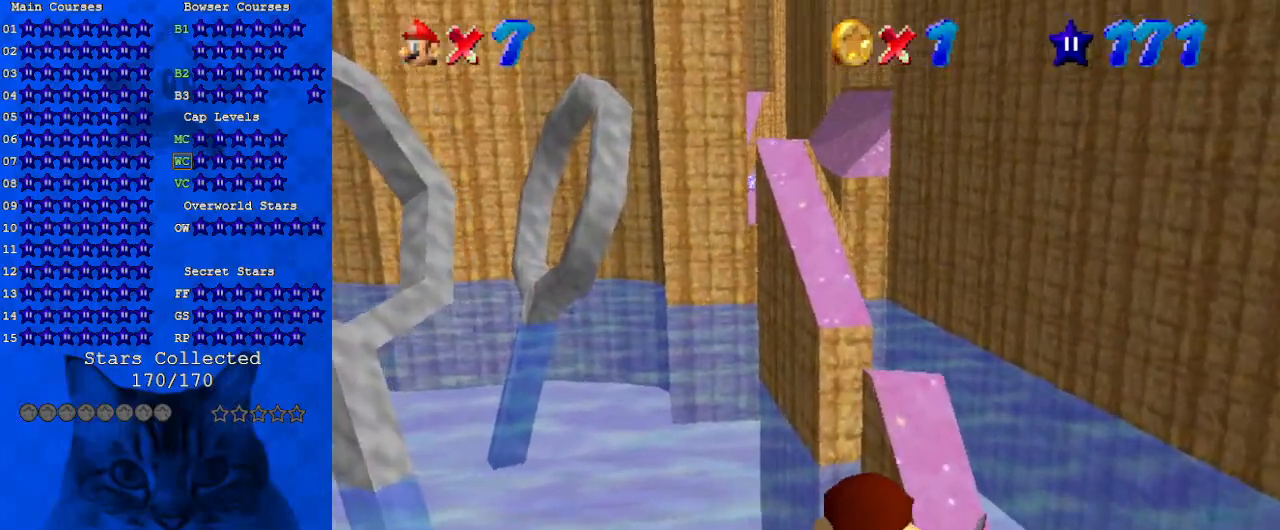
{"keys": [], "events": [[100, "up", "up"]]}
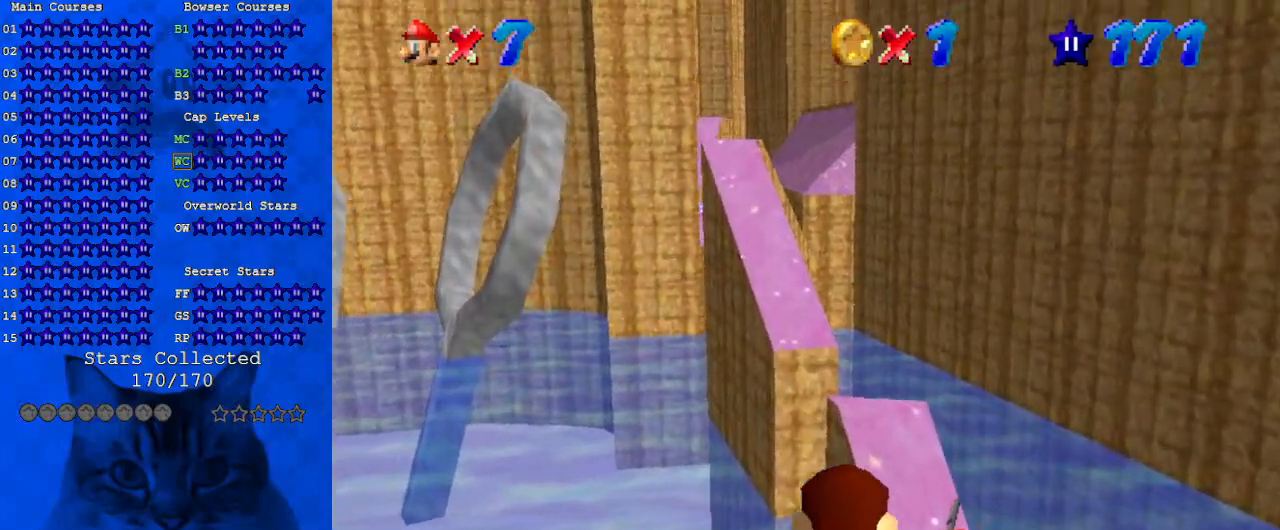
{"keys": [], "events": [[100, "up", "down"], [500, "up", "up"]]}
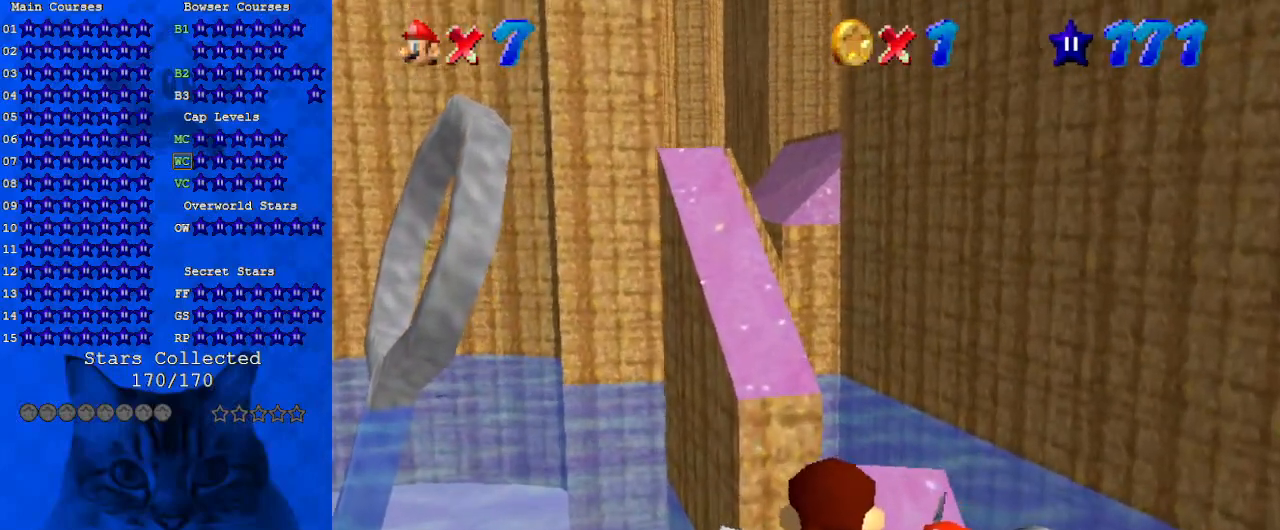
{"keys": [], "events": []}
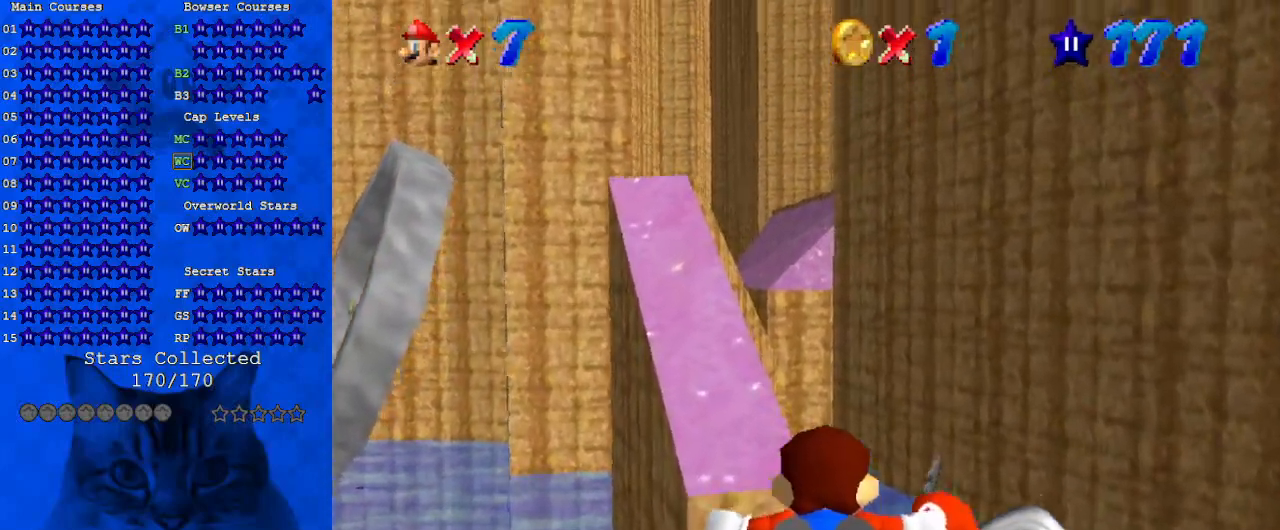
{"keys": [], "events": [[100, "up", "down"], [500, "up", "up"]]}
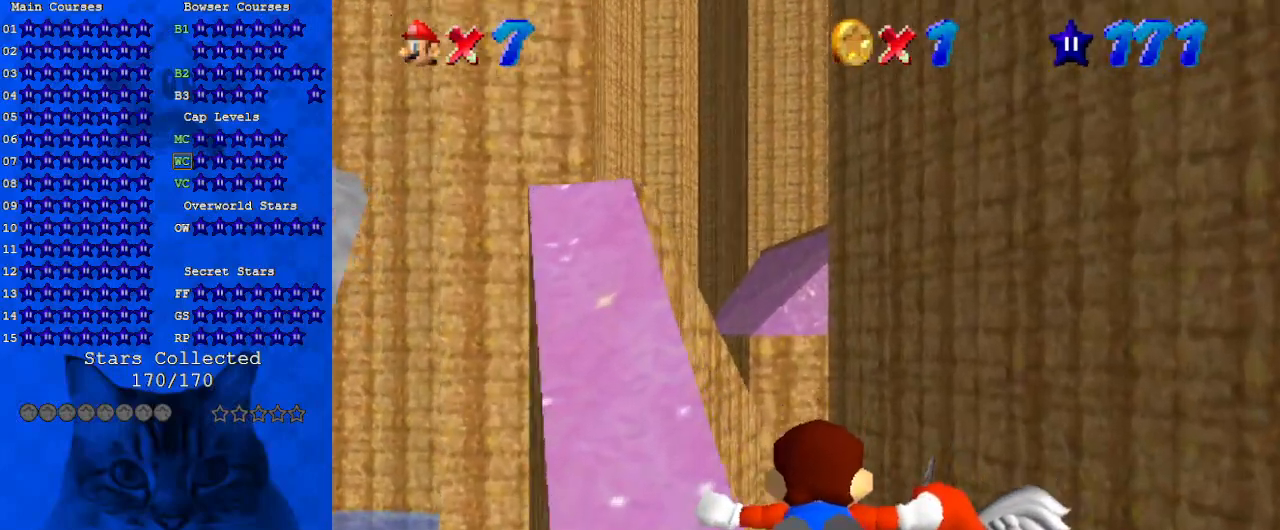
{"keys": ["up"], "events": [[333, "up", "down"]]}
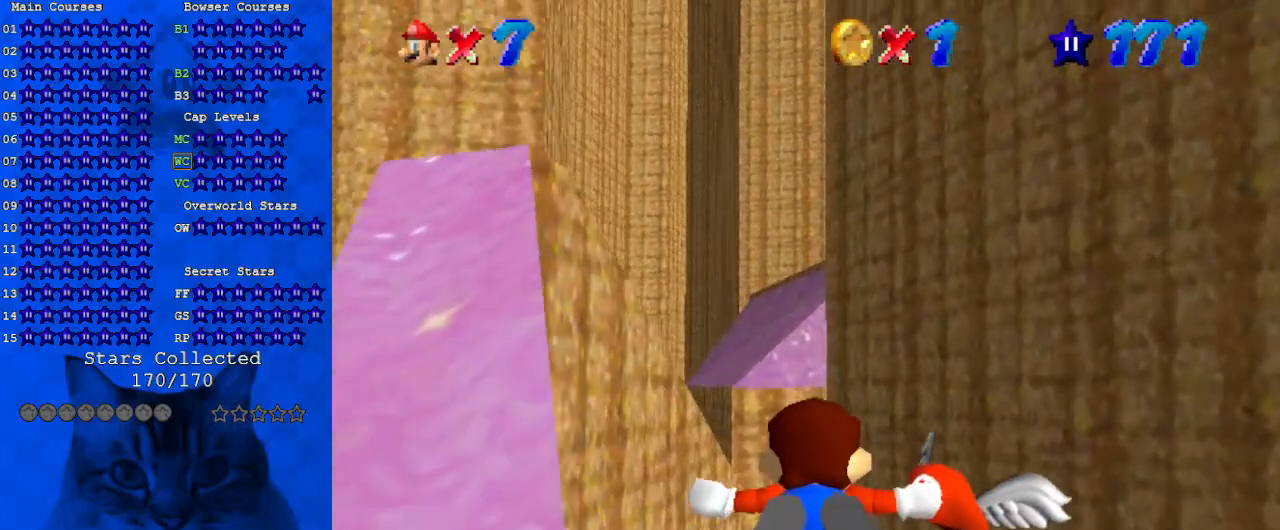
{"keys": [], "events": [[300, "up", "up"]]}
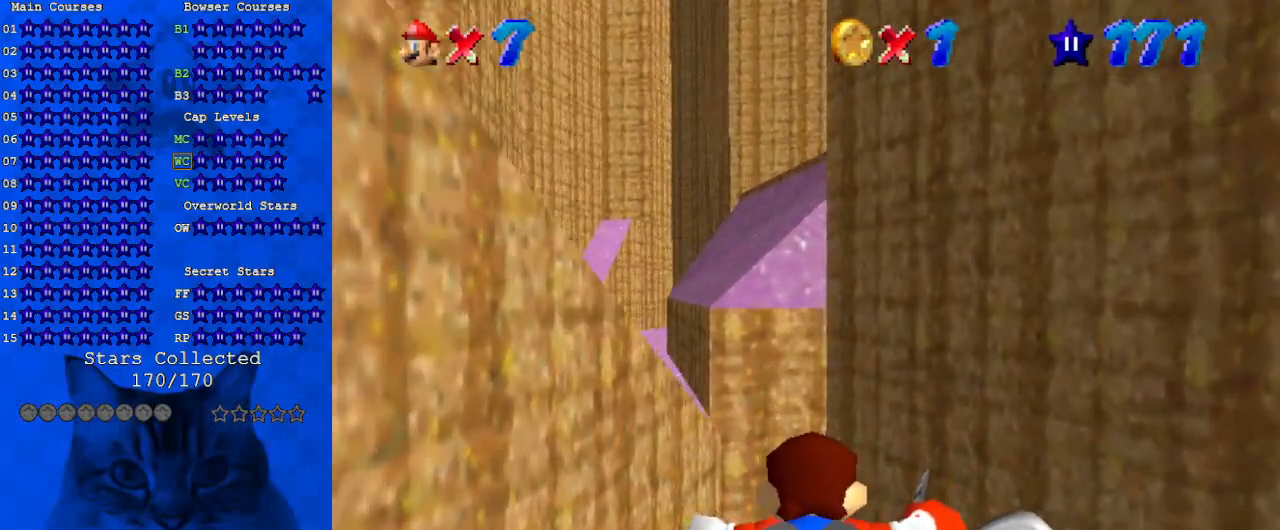
{"keys": [], "events": [[133, "left", "down"], [167, "up", "down"], [367, "up", "up"], [500, "left", "up"]]}
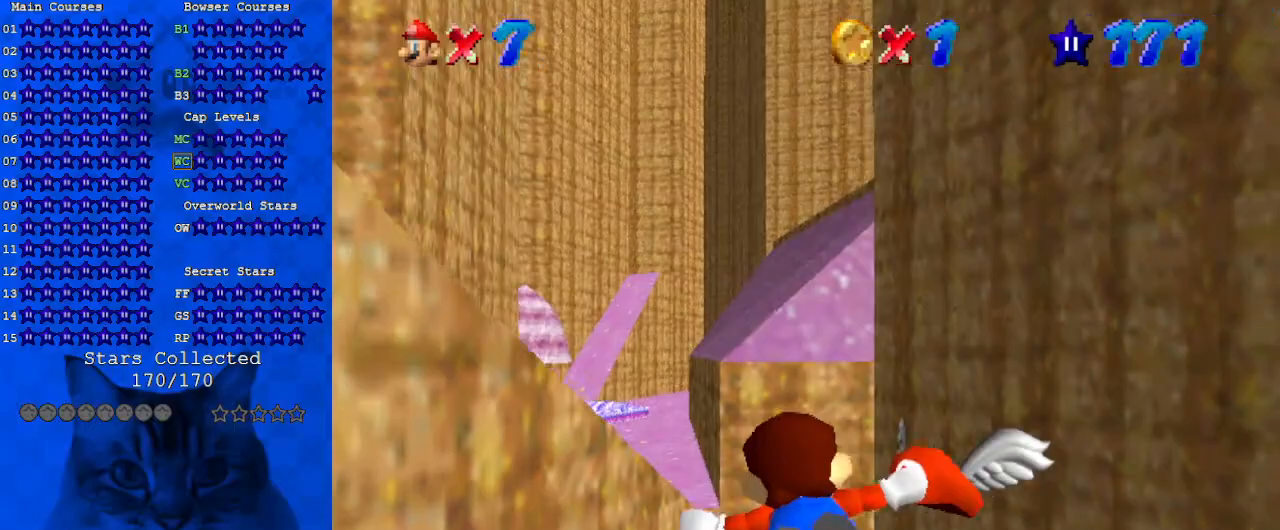
{"keys": ["left", "up"], "events": [[200, "up", "down"], [233, "left", "down"]]}
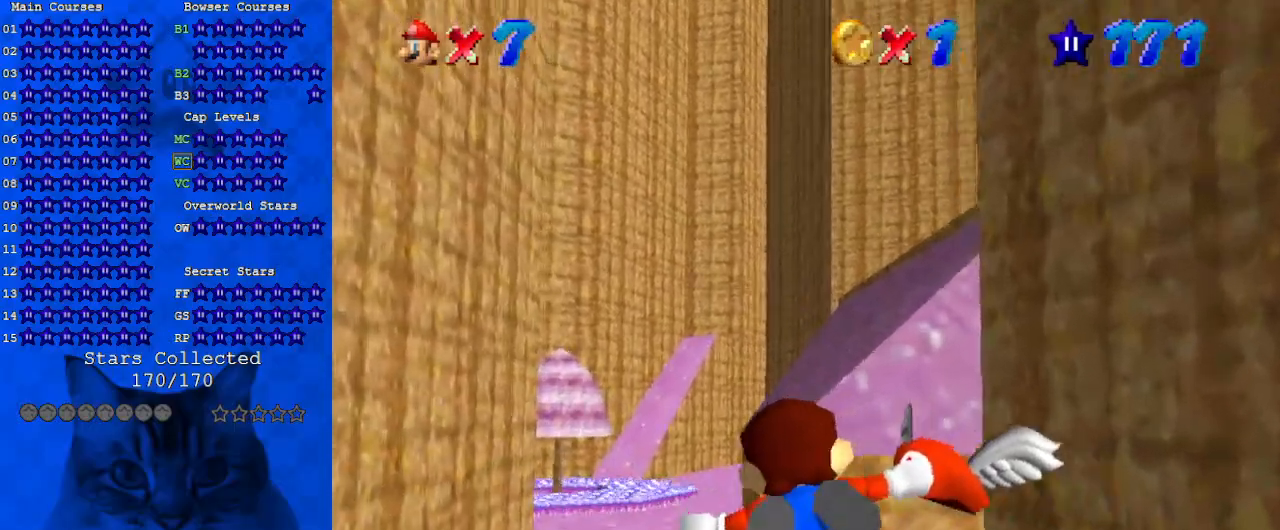
{"keys": ["left"], "events": [[100, "left", "up"], [100, "up", "up"], [233, "left", "down"]]}
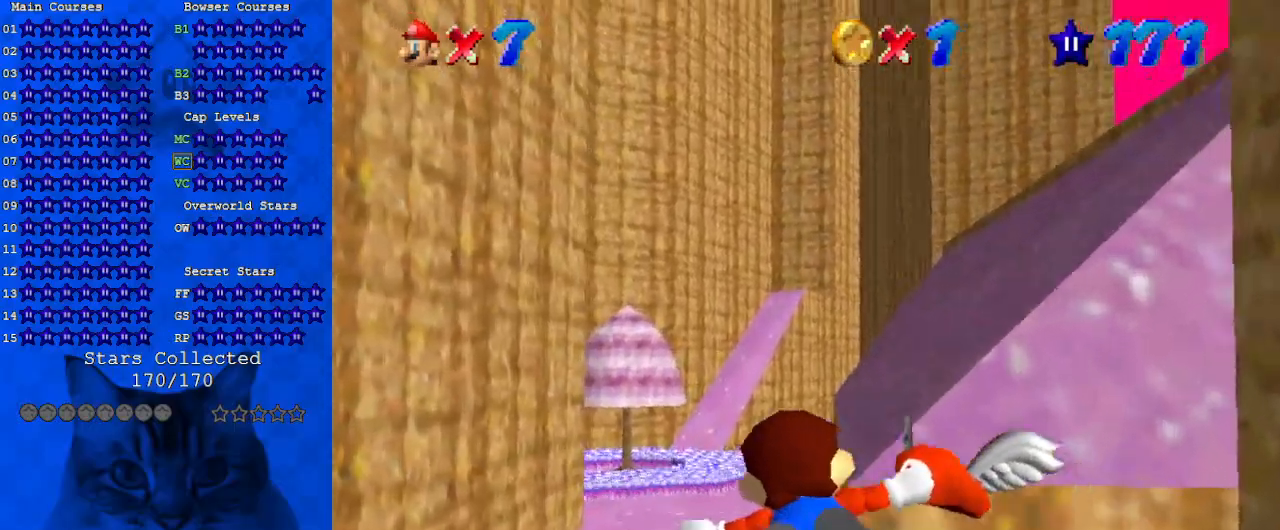
{"keys": ["up"], "events": [[67, "left", "up"], [67, "up", "down"], [300, "up", "up"], [433, "up", "down"]]}